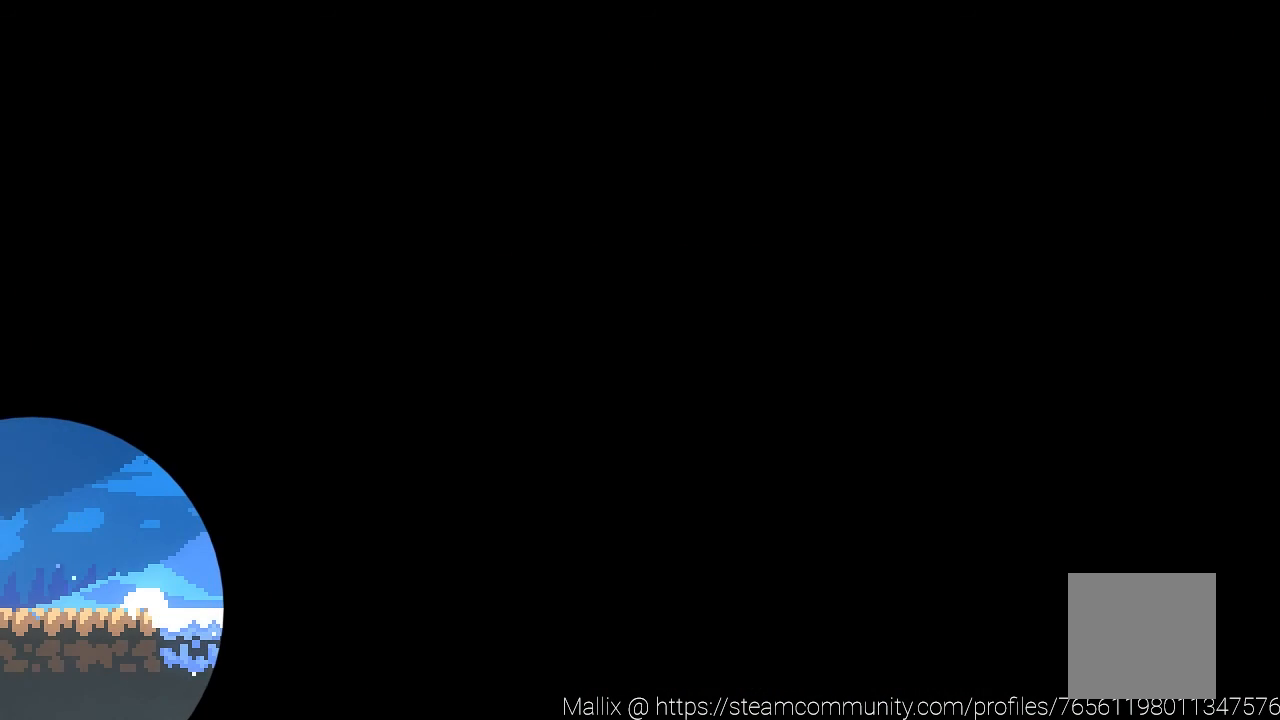
Gameplay with a controller (Xbox layout); each line is a JSON object with the inputs held at the frame after it. "events" lists button and stick changes between this image and that frame as [ms after this image, input, new state], when the widget could be followed in between. Not read: Z right_stick.
{"buttons": [], "left_stick": "down-right", "events": [[467, "left_stick", "down-right"]]}
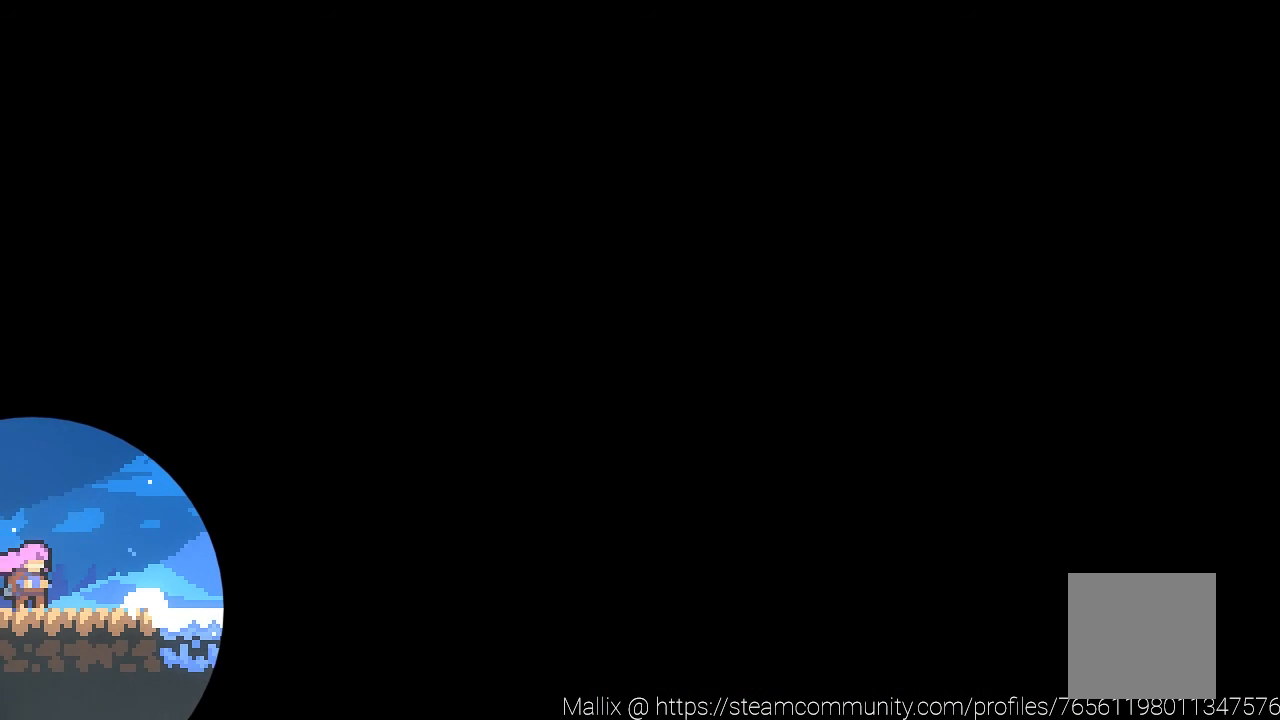
{"buttons": ["A"], "left_stick": "right", "events": [[67, "X", "down"], [134, "A", "down"], [134, "X", "up"], [167, "left_stick", "right"], [201, "A", "up"], [401, "A", "down"]]}
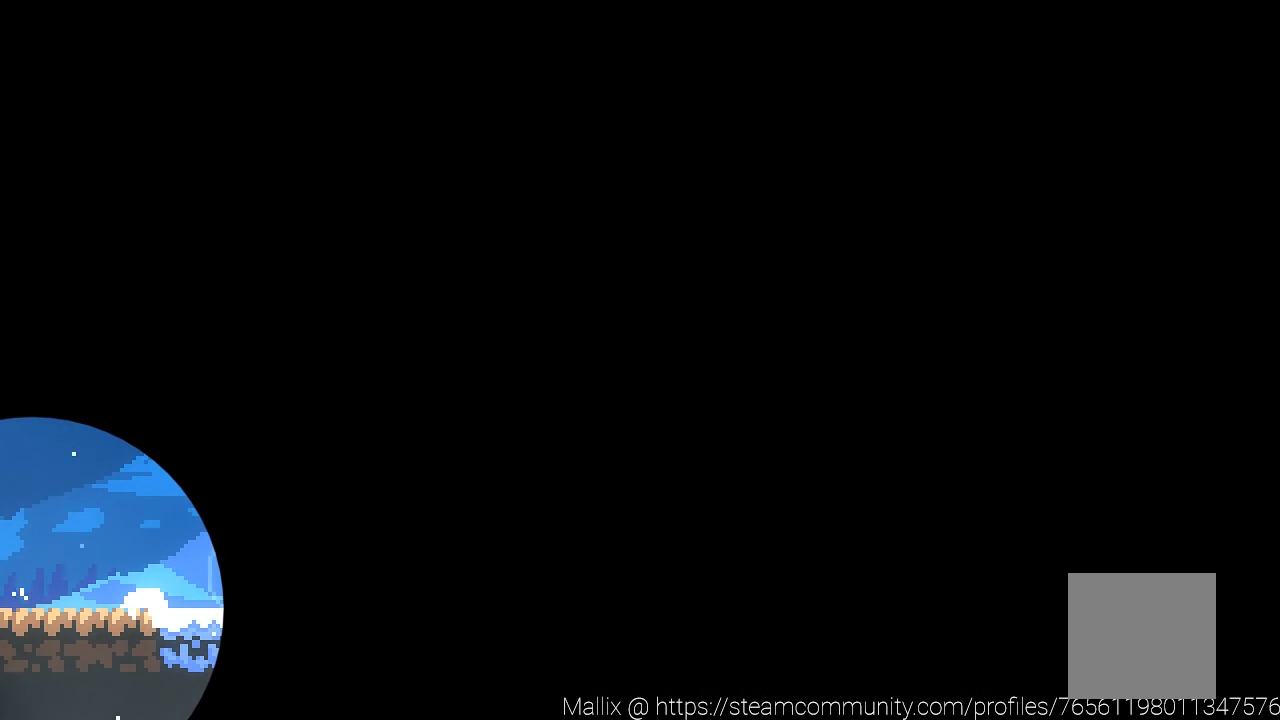
{"buttons": ["START"], "left_stick": "center", "events": [[67, "A", "up"], [434, "left_stick", "center"], [467, "START", "down"]]}
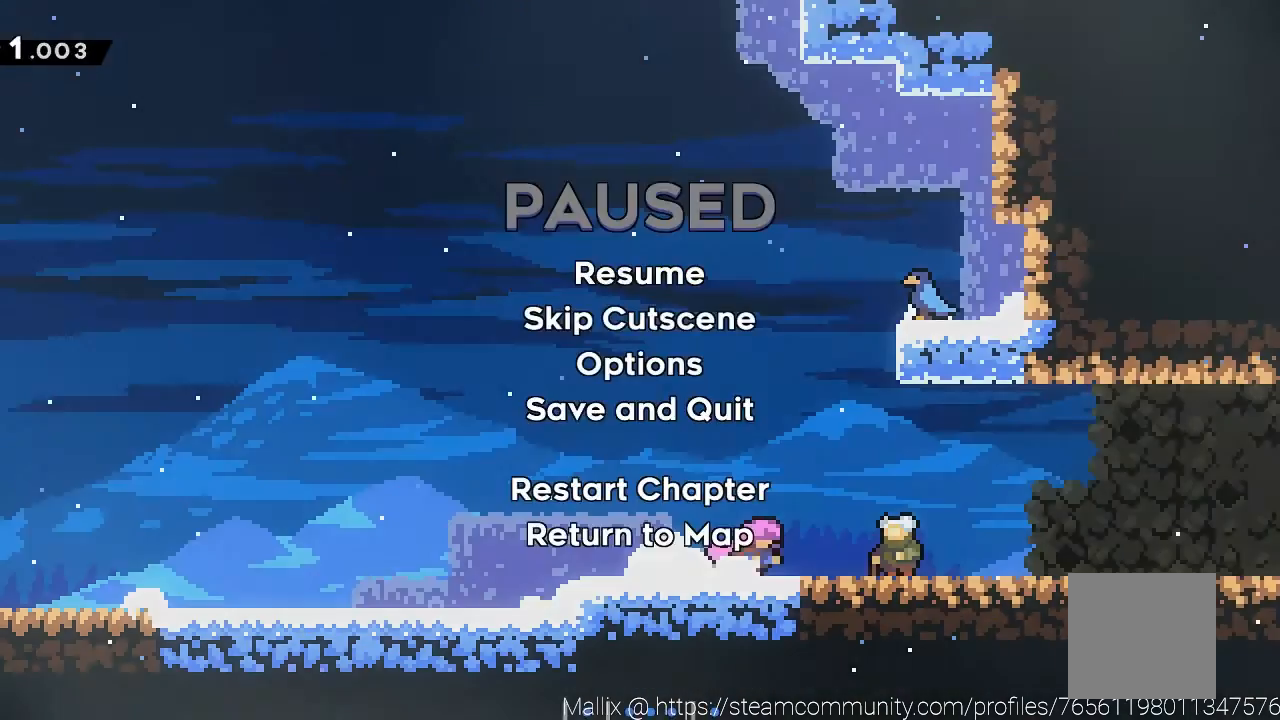
{"buttons": [], "left_stick": "center", "events": [[33, "START", "up"], [33, "left_stick", "down"], [100, "A", "down"], [166, "left_stick", "center"], [233, "A", "up"]]}
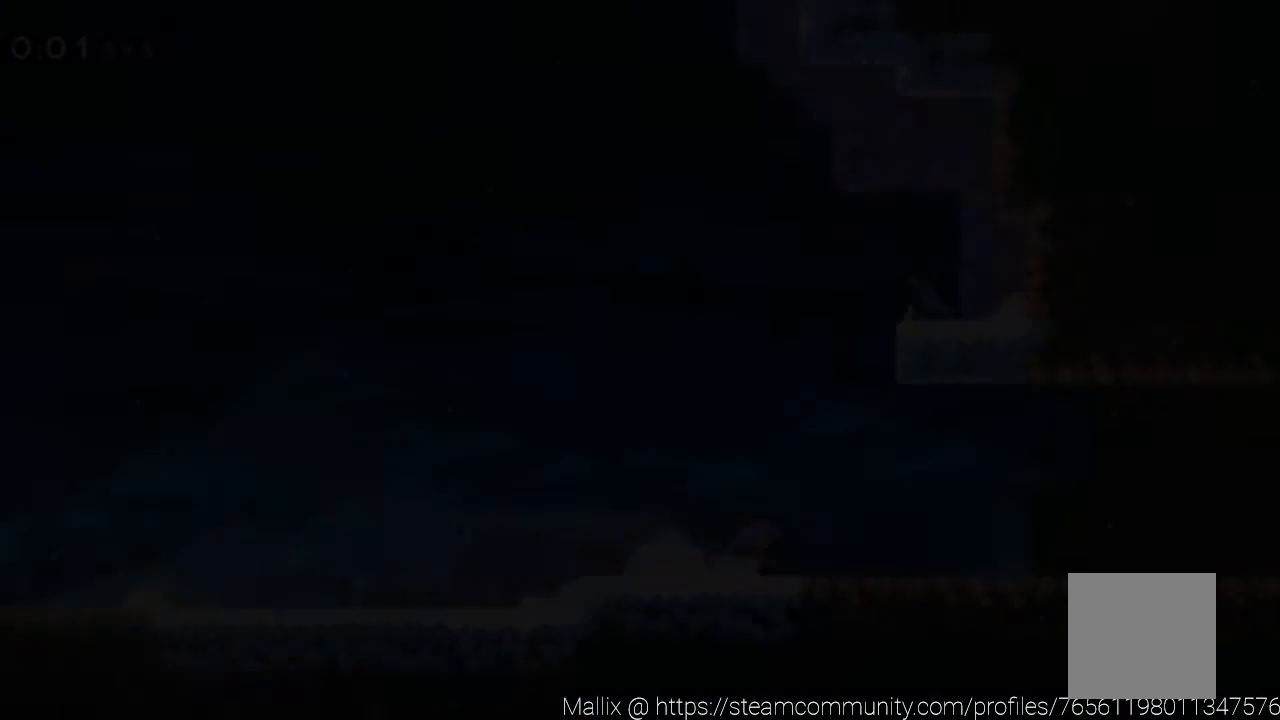
{"buttons": ["A"], "left_stick": "center", "events": [[334, "START", "down"], [367, "DPAD_DOWN", "down"], [367, "START", "up"], [434, "A", "down"], [500, "DPAD_DOWN", "up"]]}